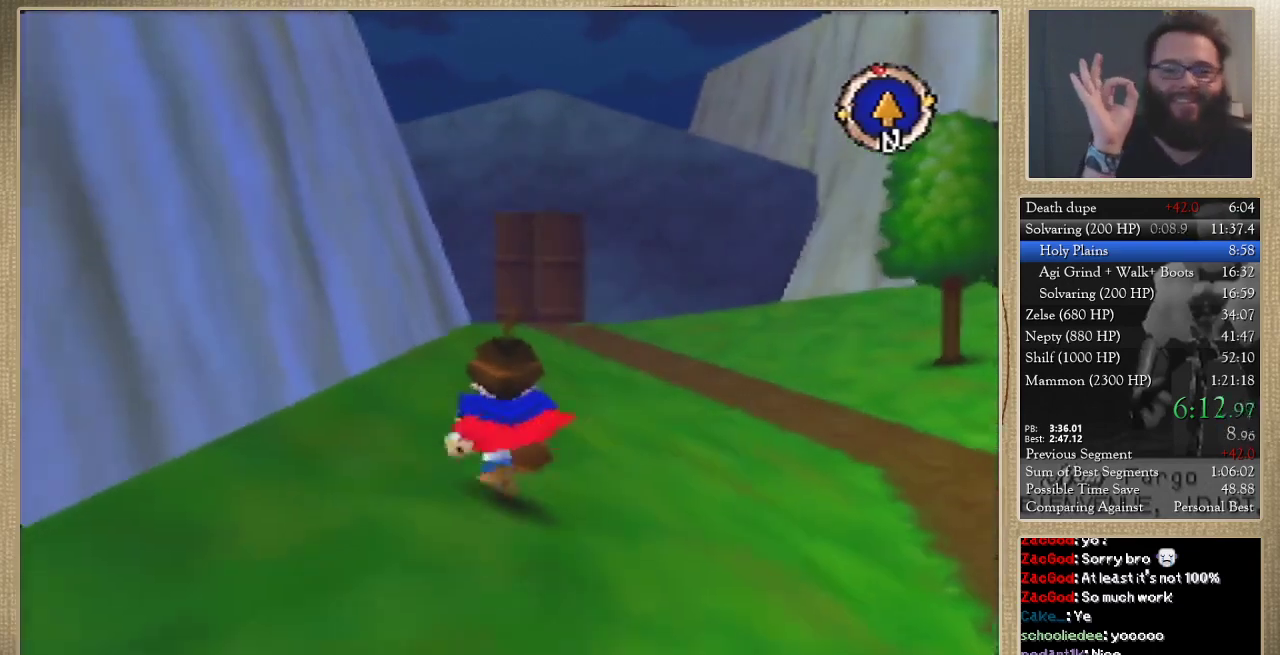
Gameplay with a controller (Nintendo layout); each line is a JSON object with the inputs held at the frame after it. "events" lists button and stick changes between this image and that frame as [ms after this image, input, new state], when the widget could be followed in between. Not read: L3 R3.
{"buttons": [], "left_stick": "up"}
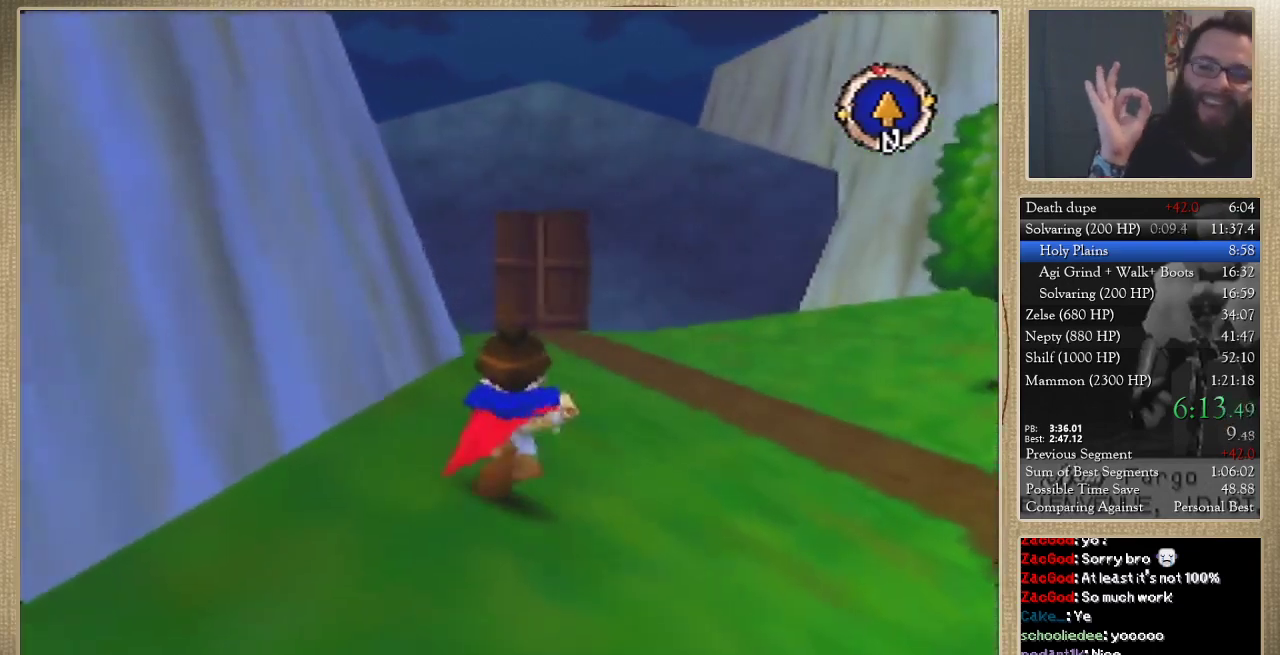
{"buttons": [], "left_stick": "up"}
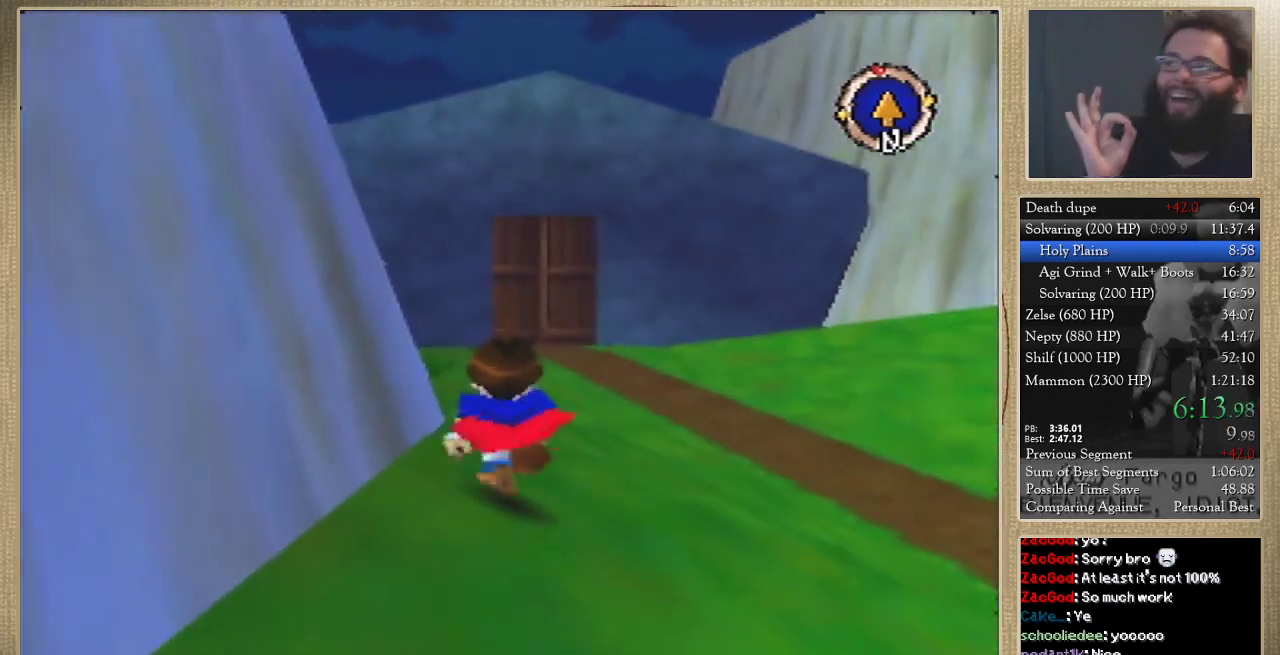
{"buttons": [], "left_stick": "up"}
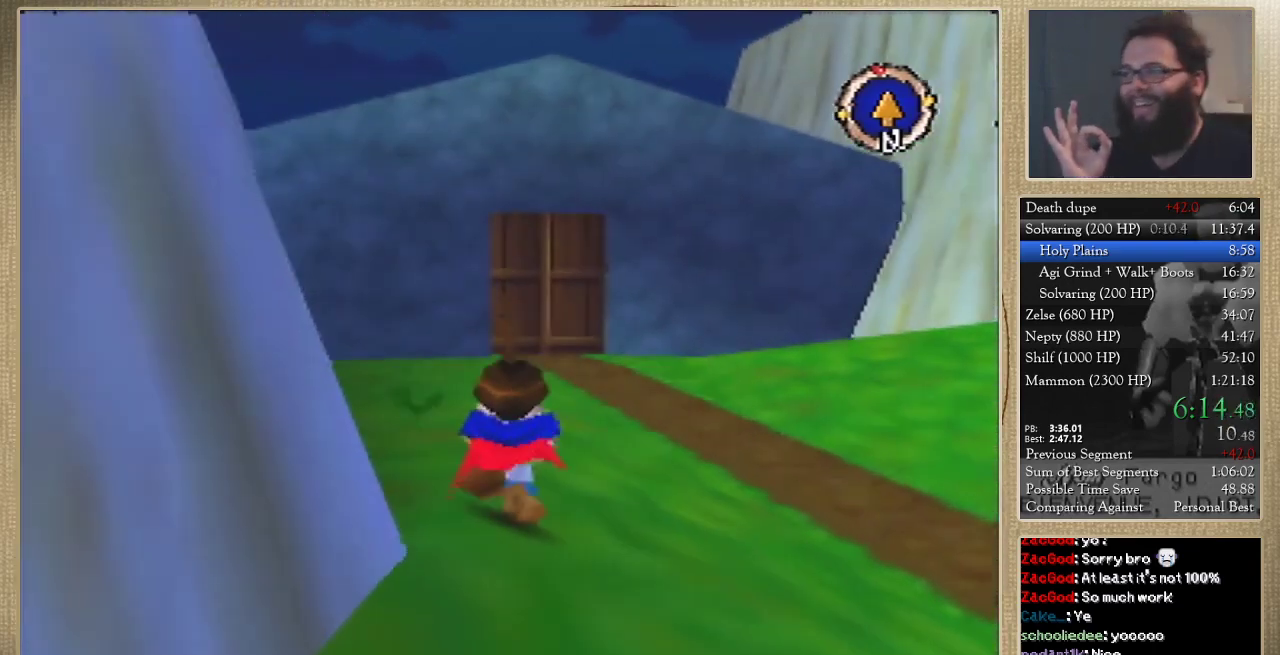
{"buttons": [], "left_stick": "up"}
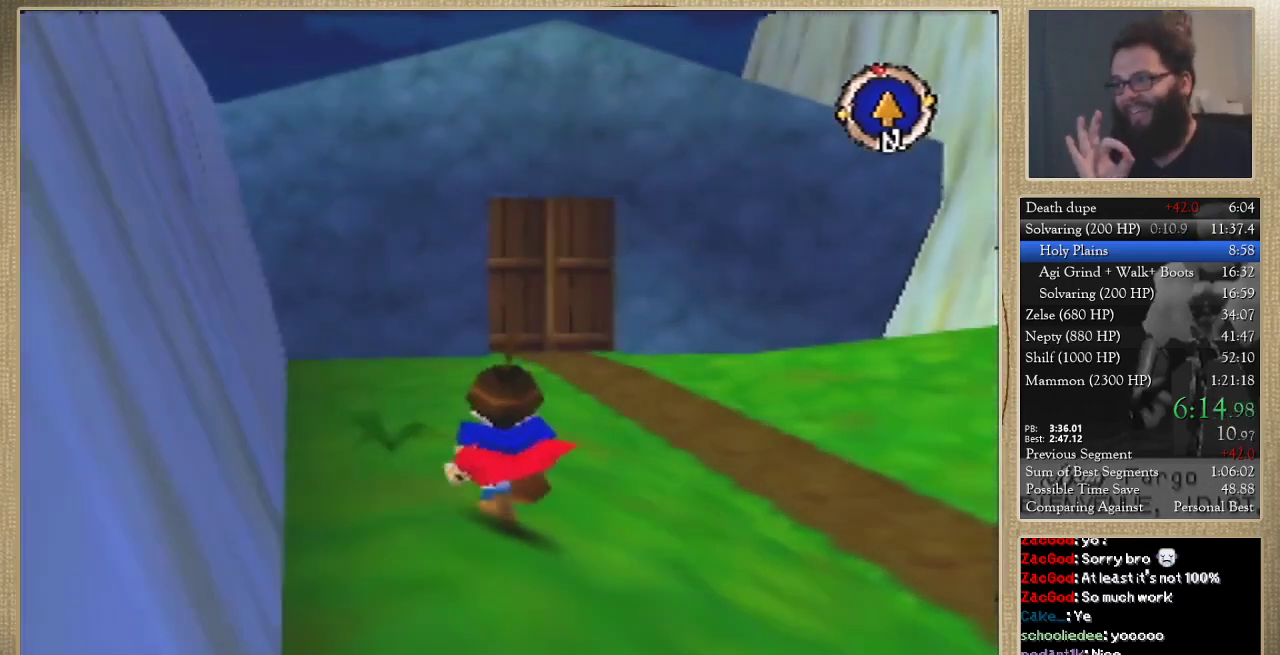
{"buttons": [], "left_stick": "up"}
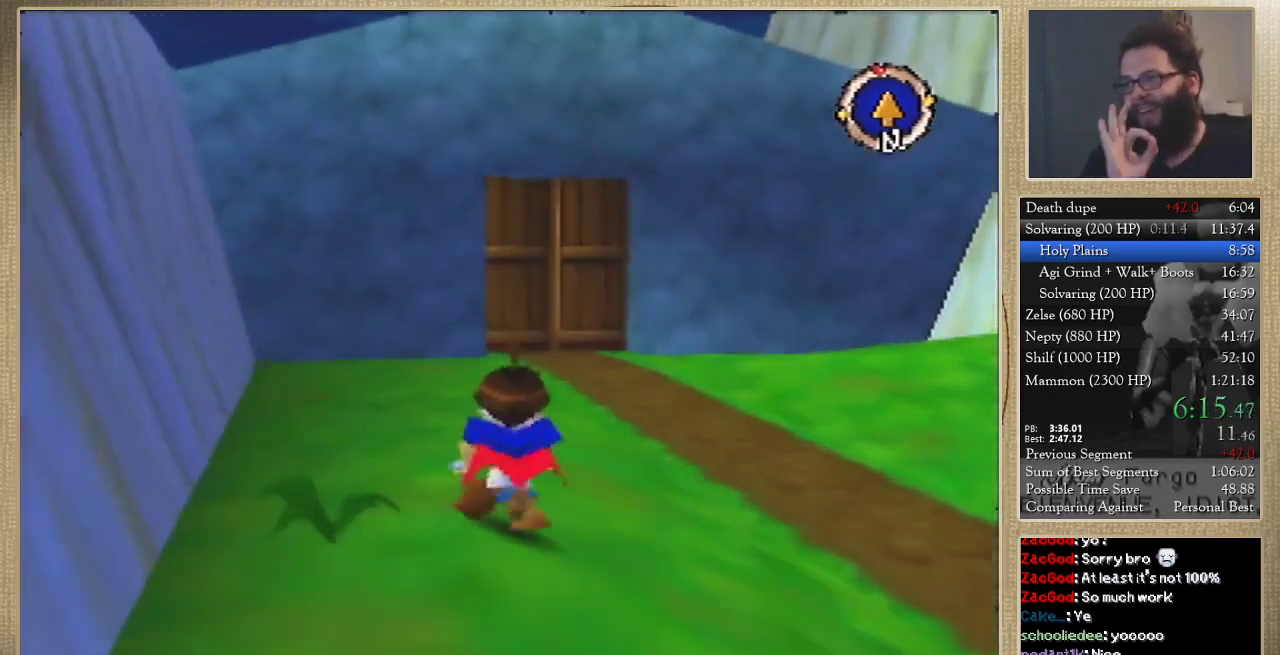
{"buttons": [], "left_stick": "up"}
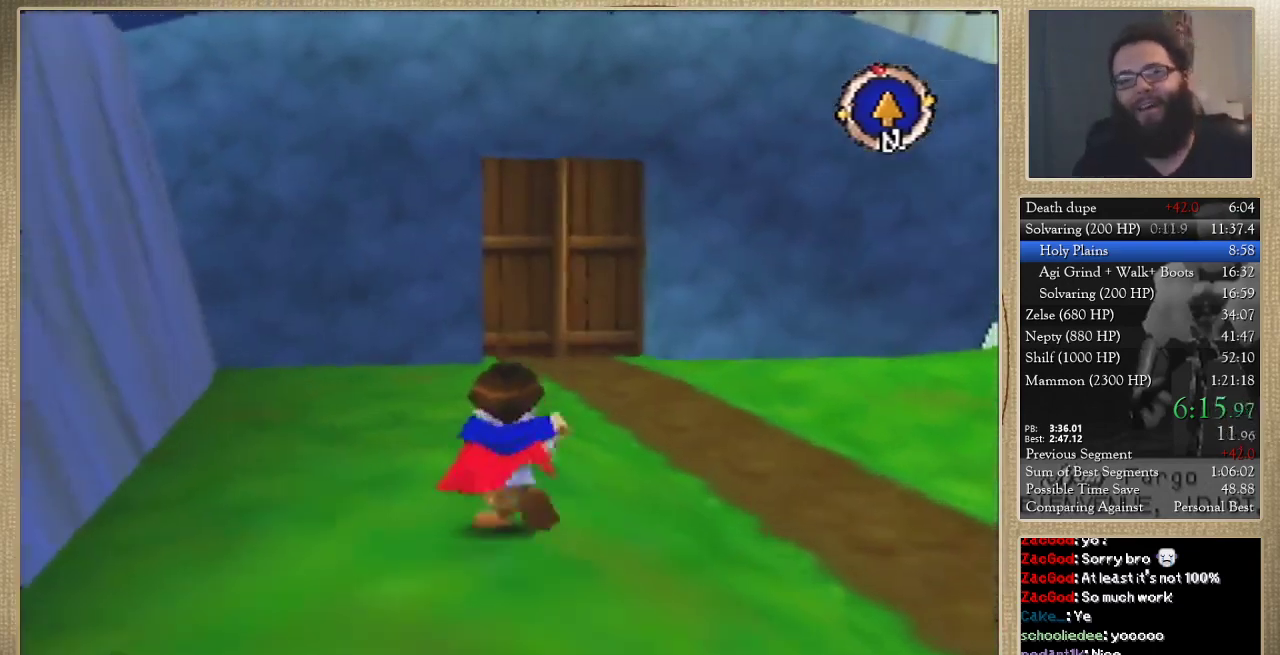
{"buttons": [], "left_stick": "up"}
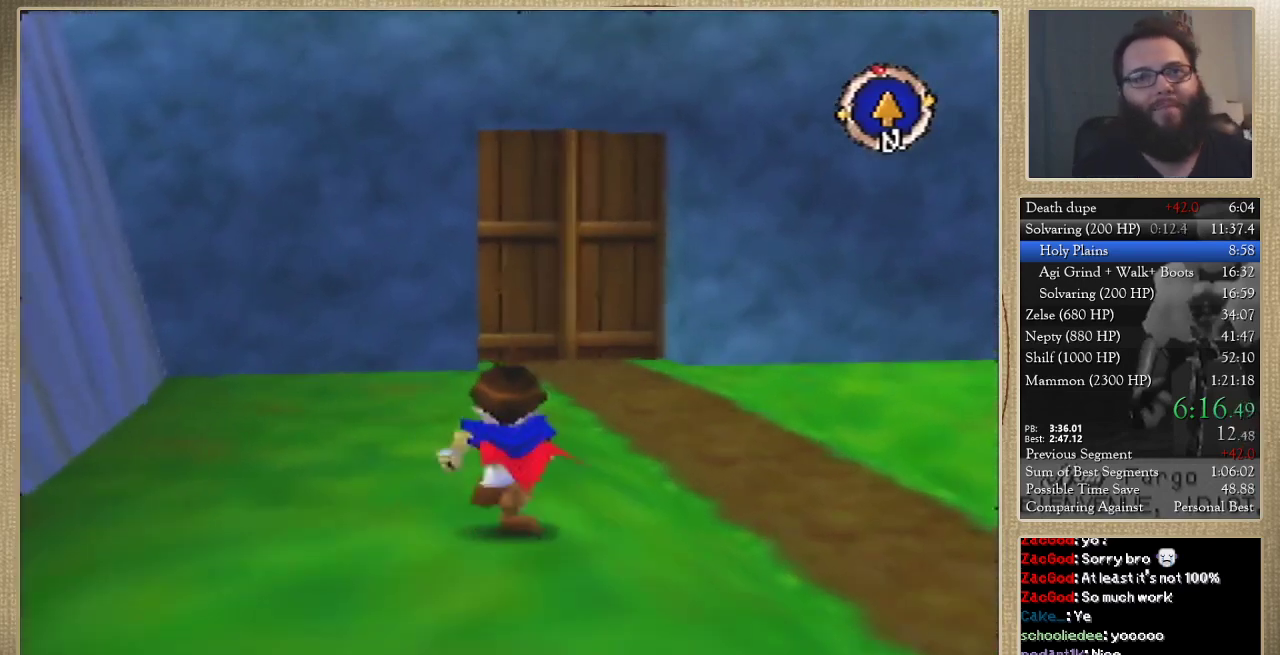
{"buttons": [], "left_stick": "up"}
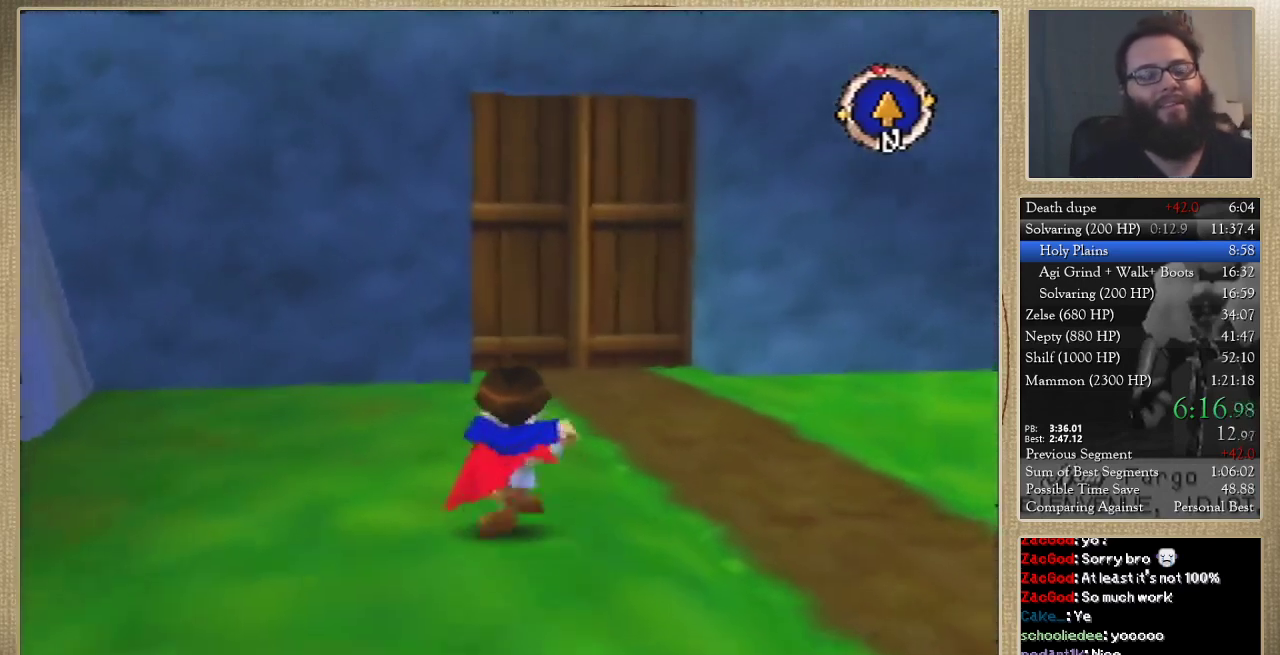
{"buttons": [], "left_stick": "up"}
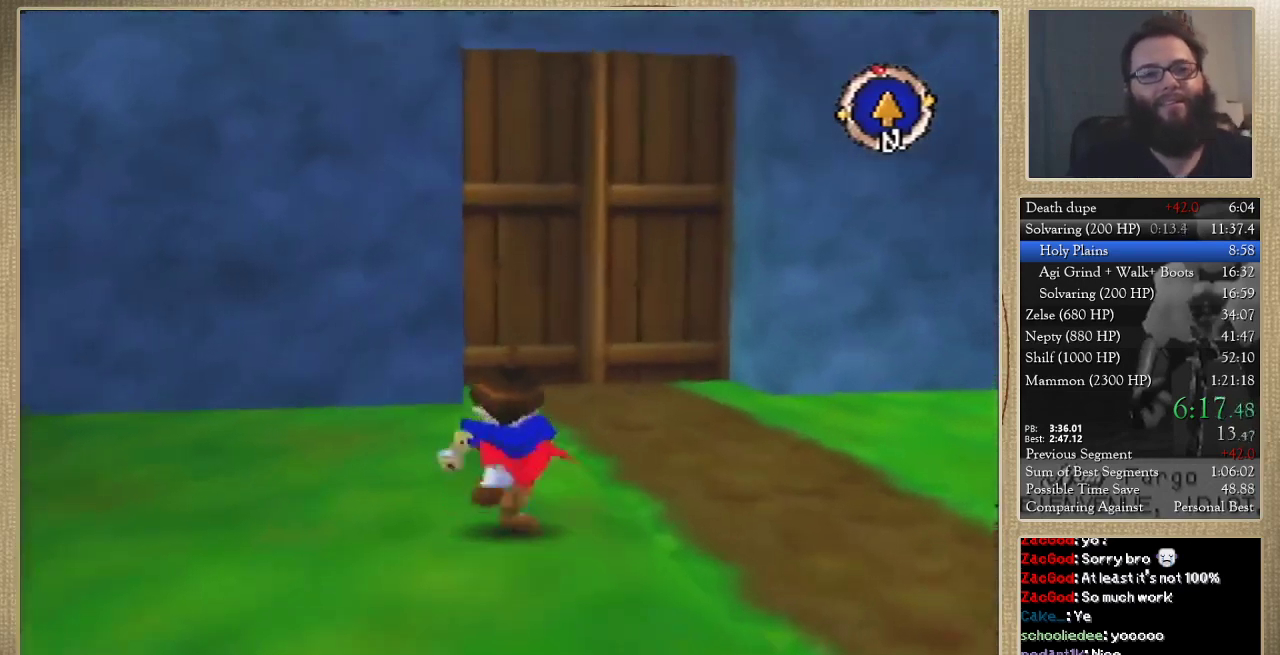
{"buttons": [], "left_stick": "up"}
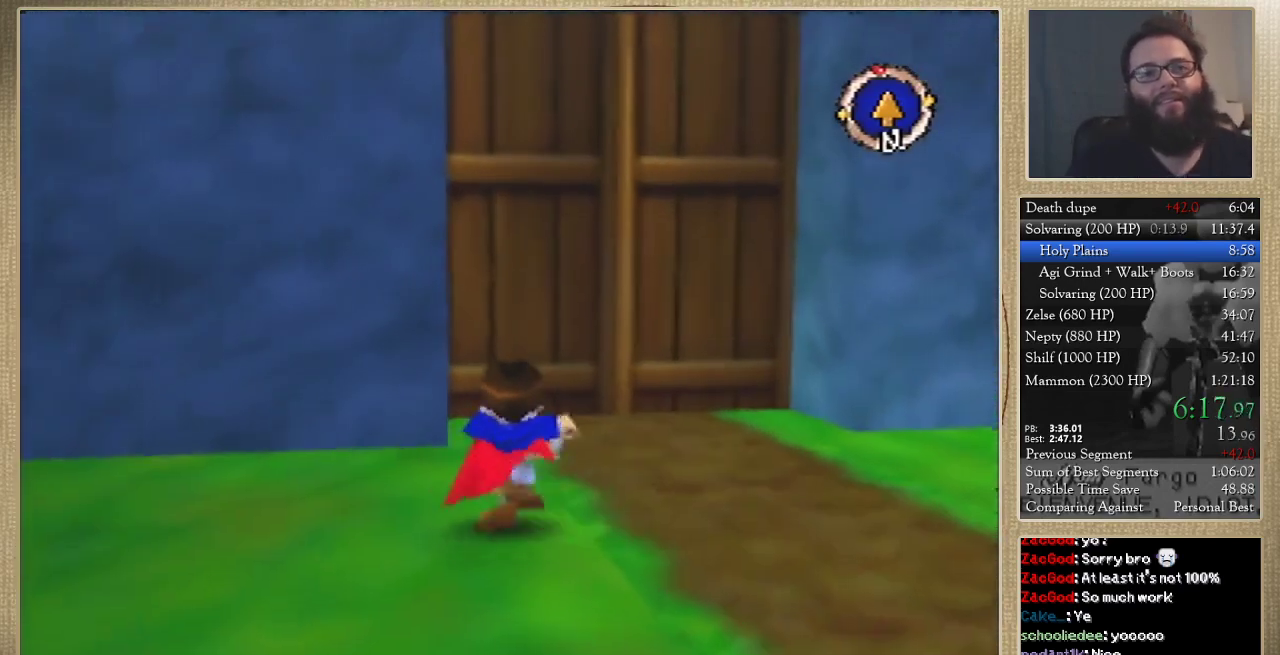
{"buttons": [], "left_stick": "up"}
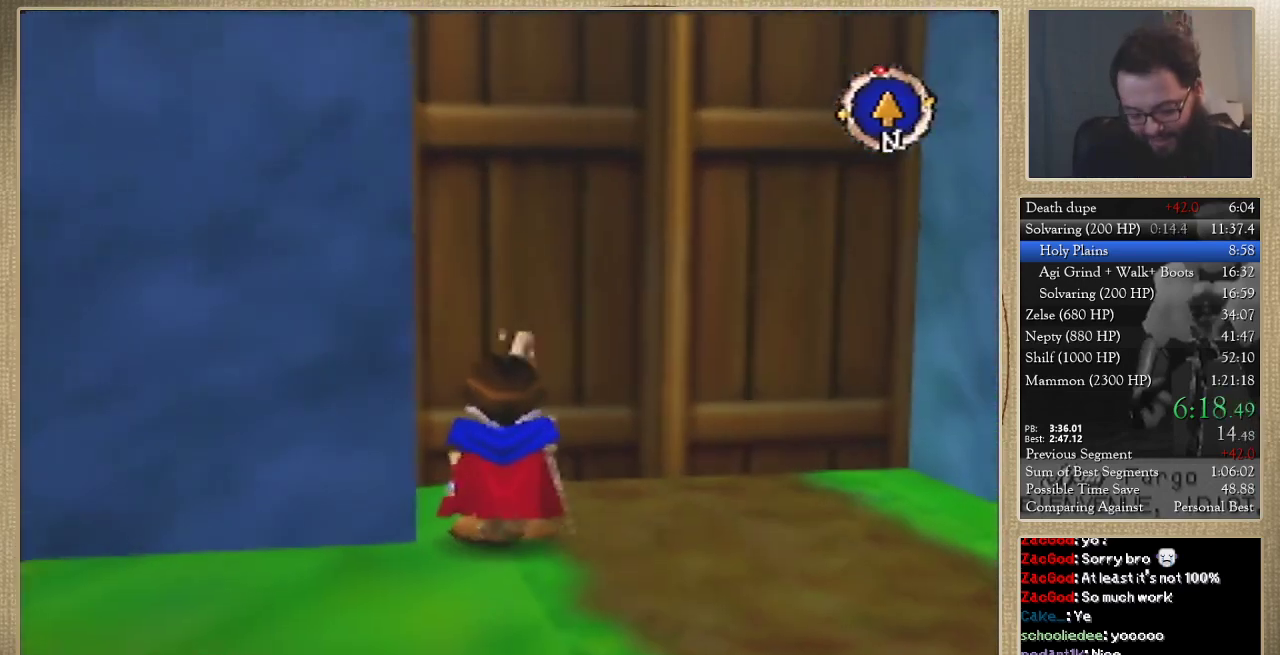
{"buttons": [], "left_stick": "up"}
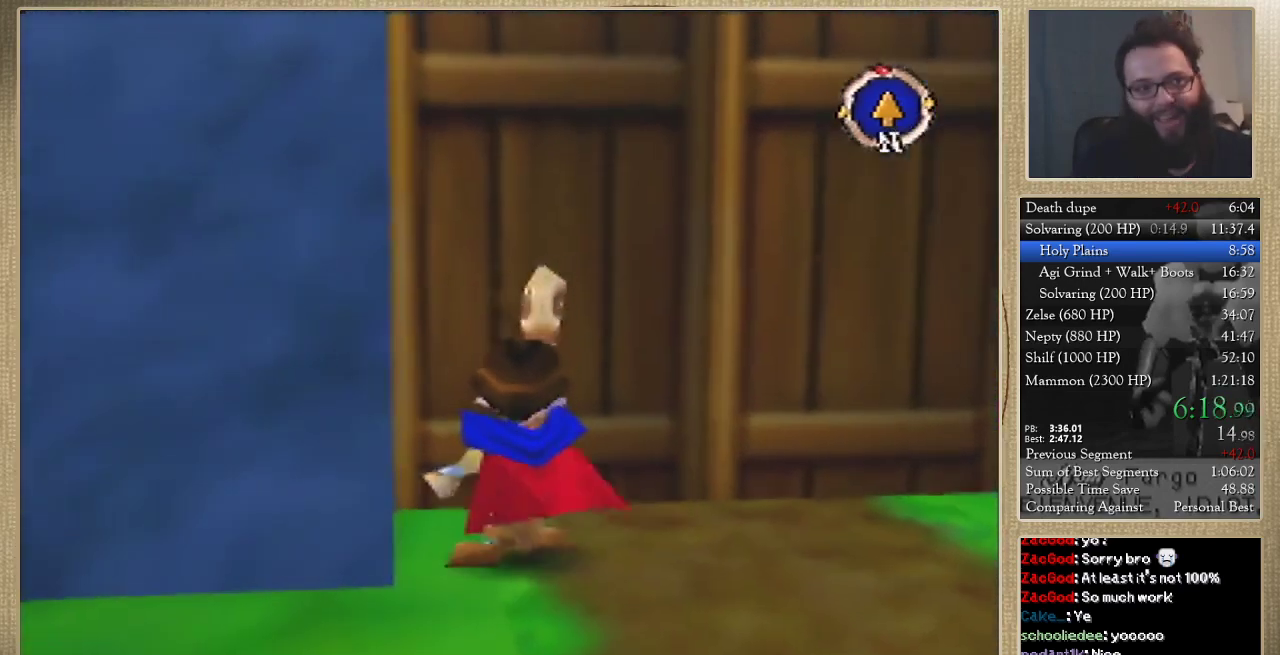
{"buttons": [], "left_stick": "up"}
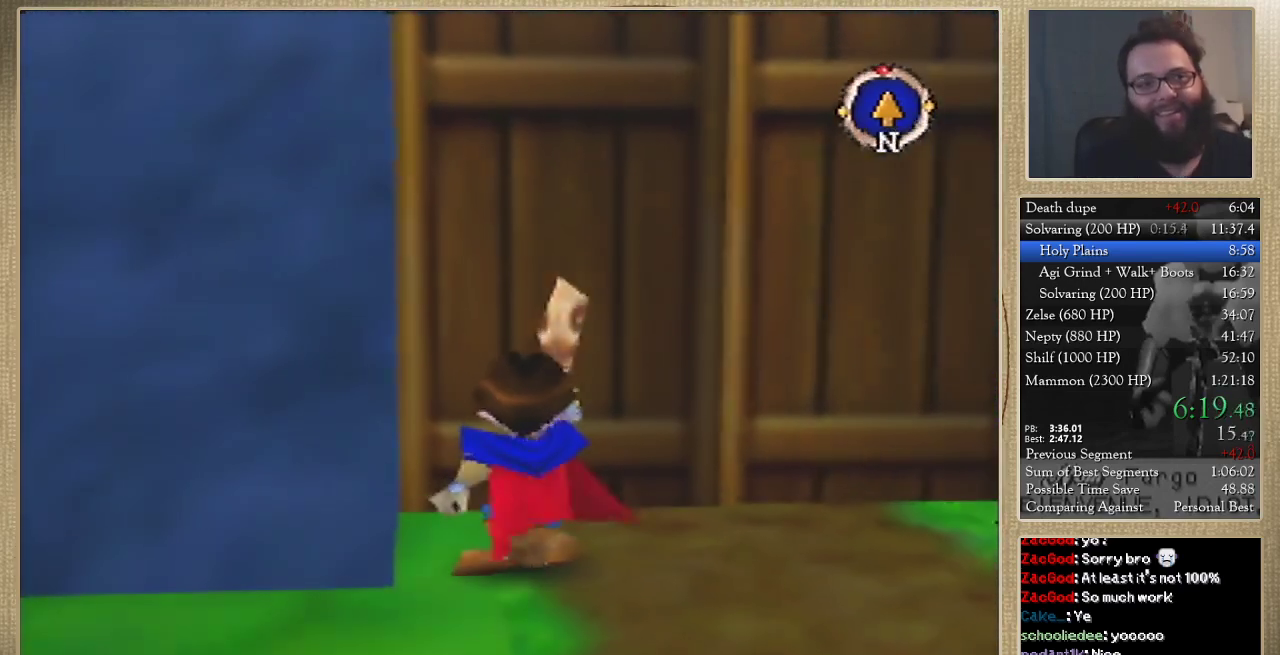
{"buttons": [], "left_stick": "center", "events": [[100, "left_stick", "center"]]}
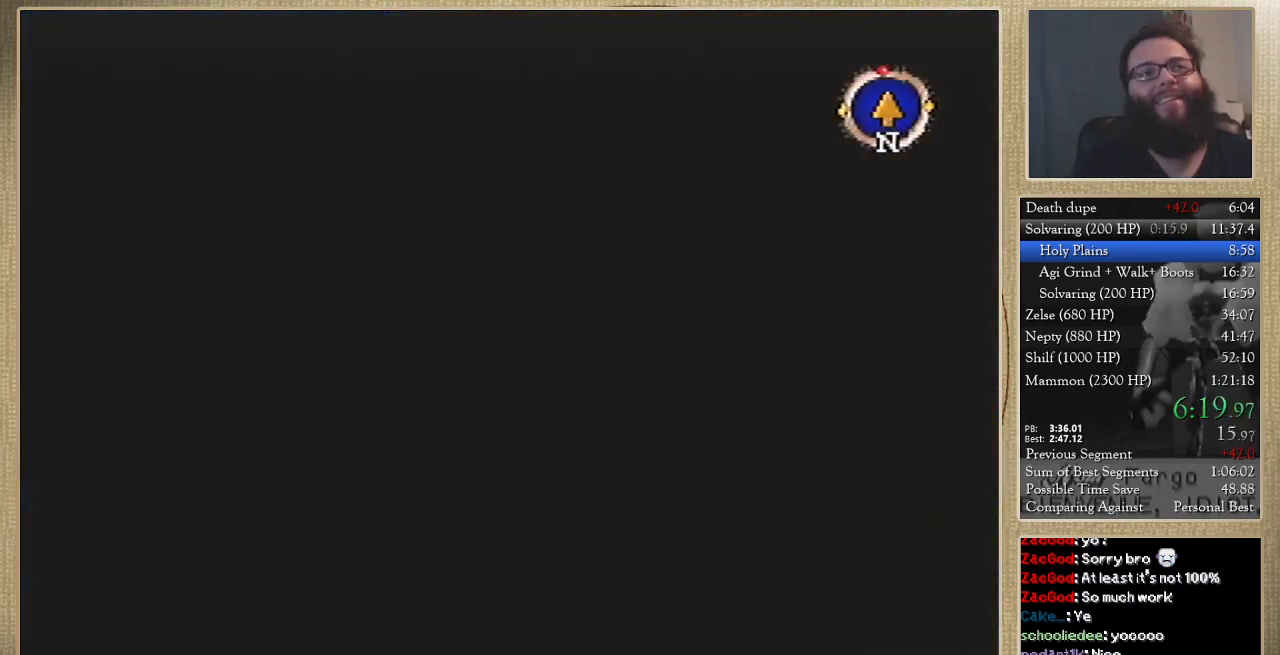
{"buttons": [], "left_stick": "center"}
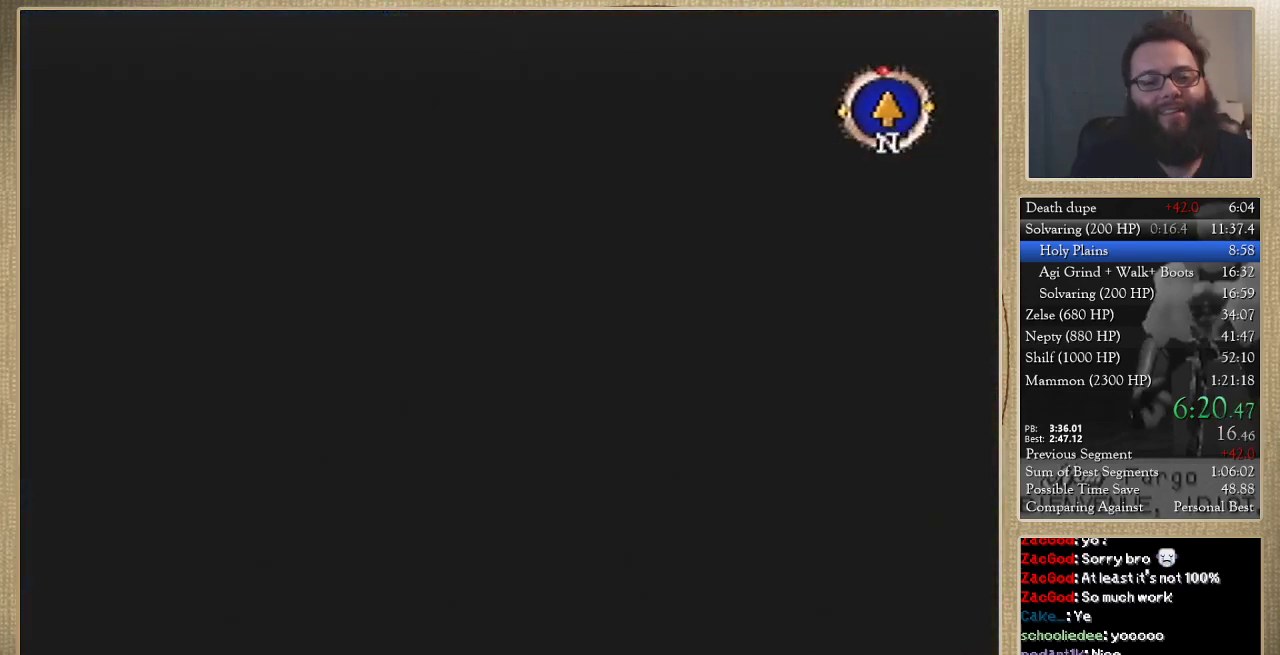
{"buttons": [], "left_stick": "right", "events": [[467, "left_stick", "right"]]}
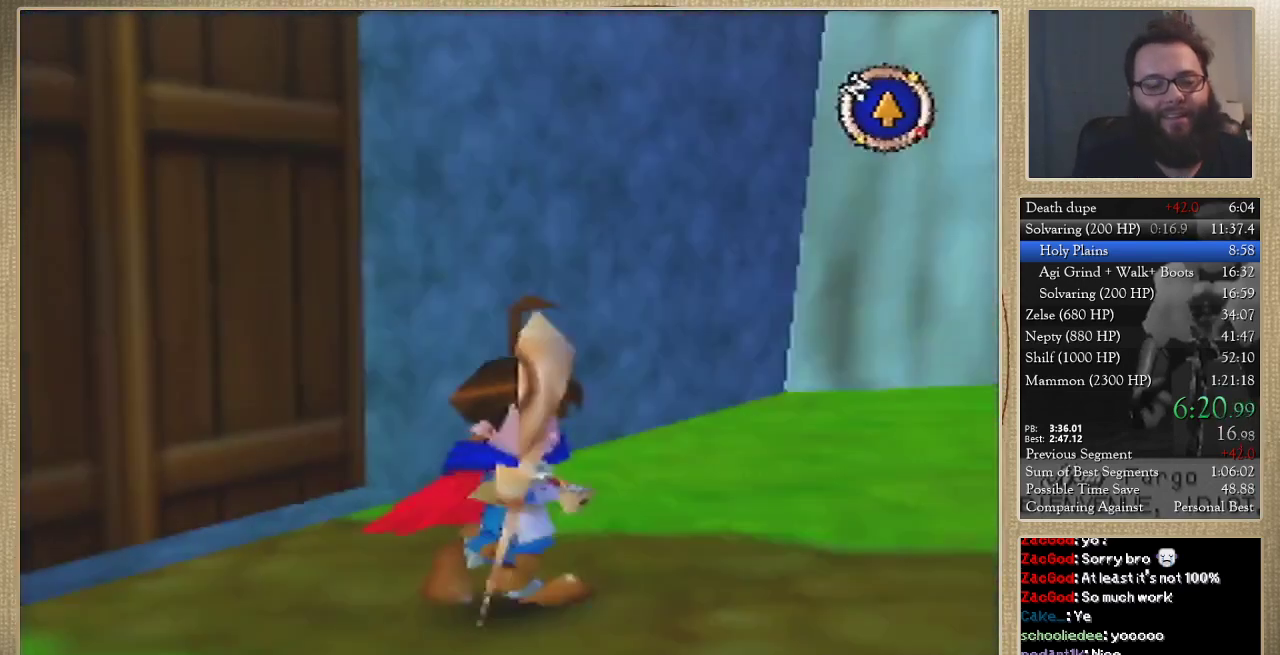
{"buttons": [], "left_stick": "up-right", "events": [[333, "left_stick", "up-right"]]}
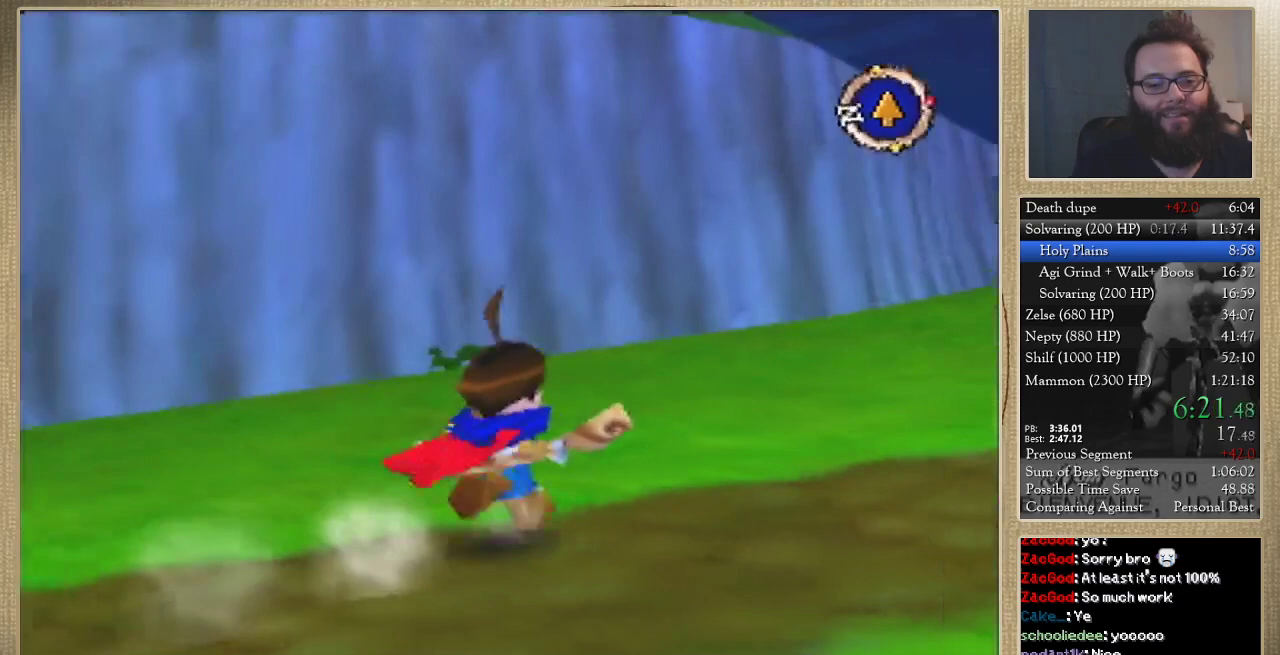
{"buttons": [], "left_stick": "up", "events": [[500, "left_stick", "up"]]}
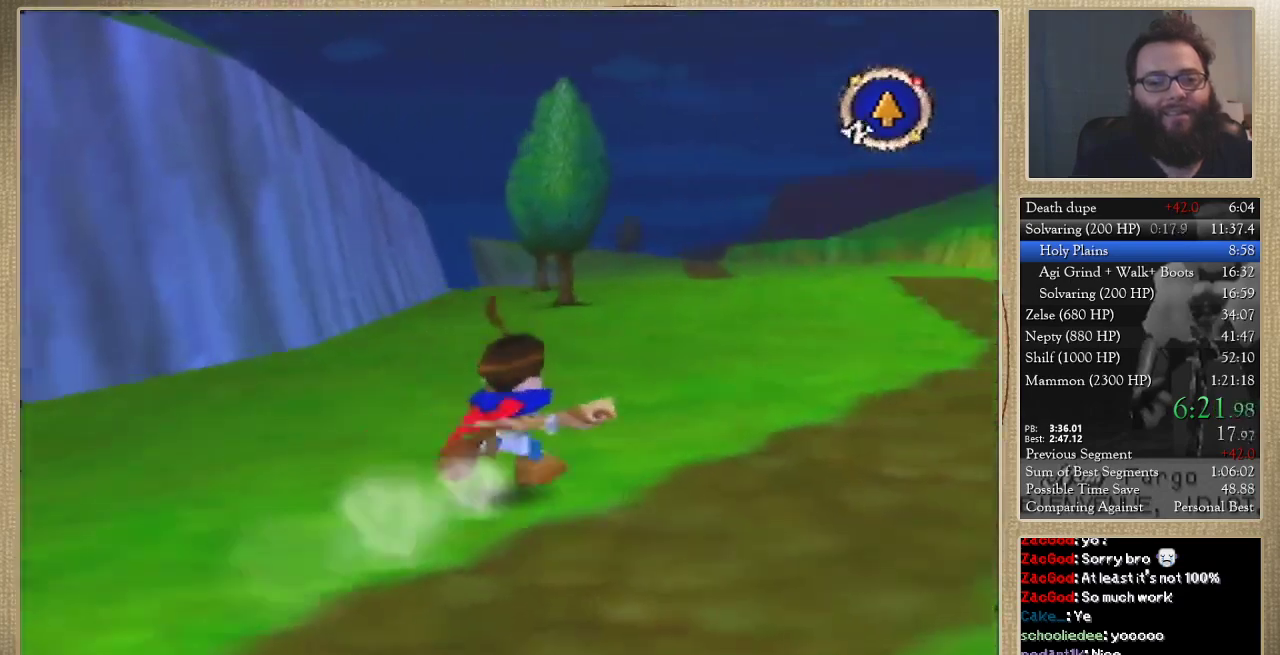
{"buttons": [], "left_stick": "up"}
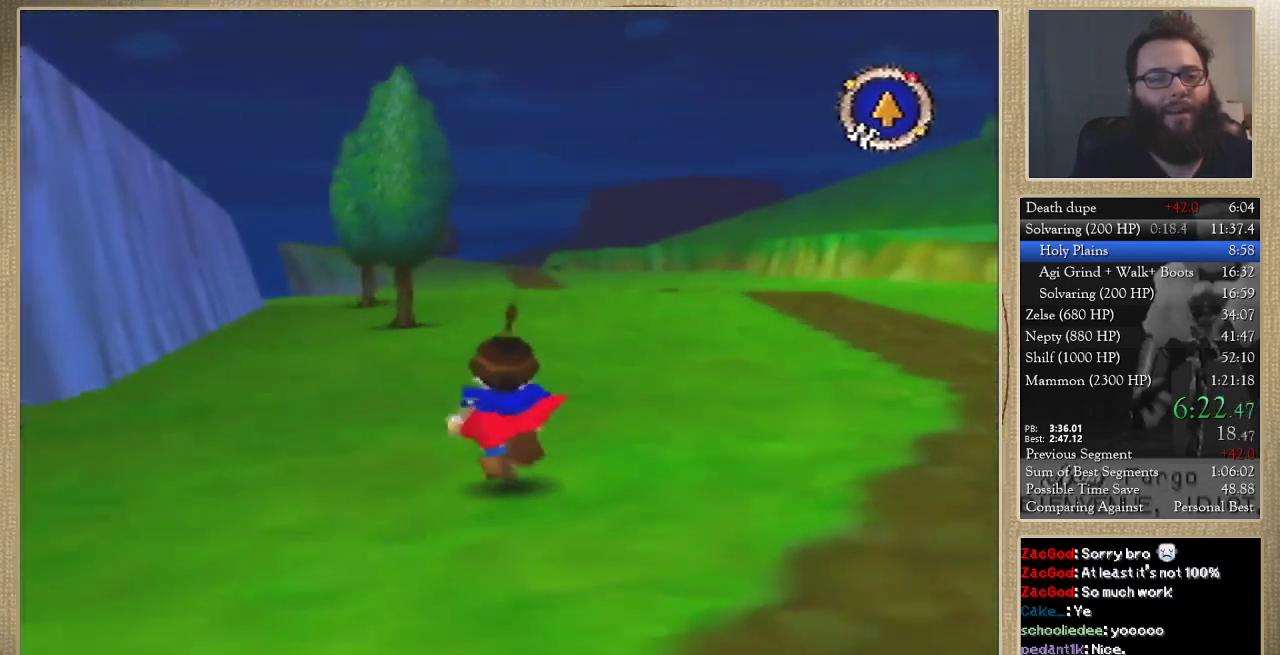
{"buttons": [], "left_stick": "up"}
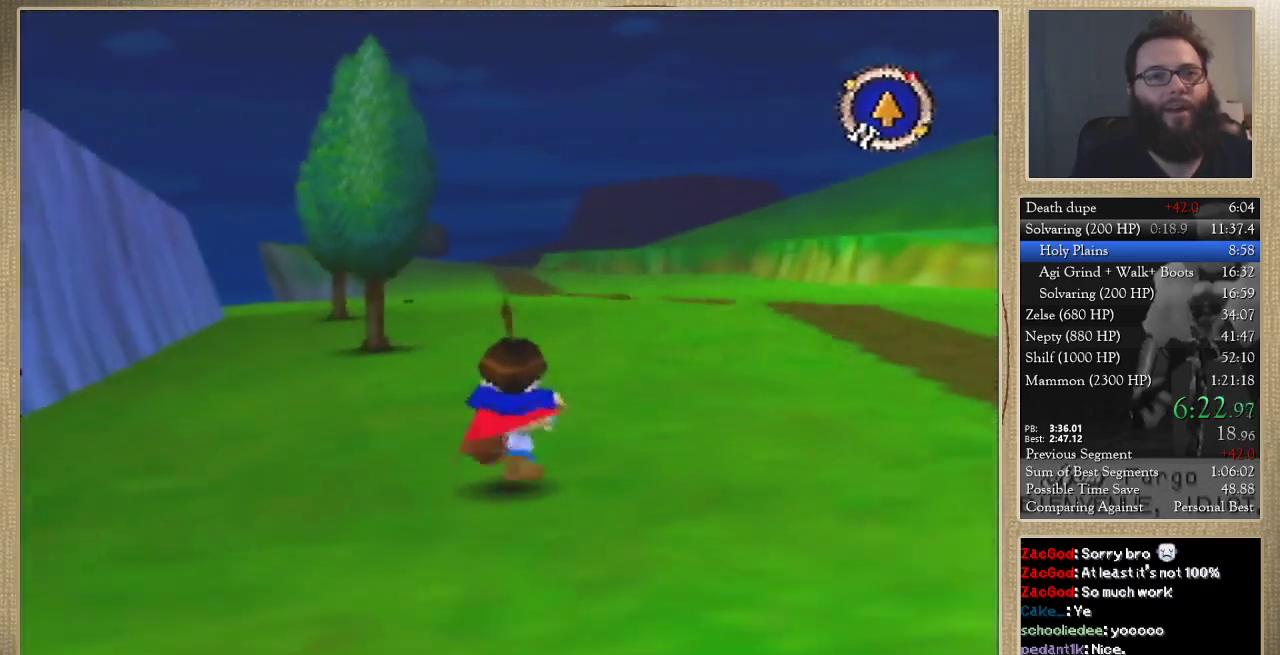
{"buttons": [], "left_stick": "up"}
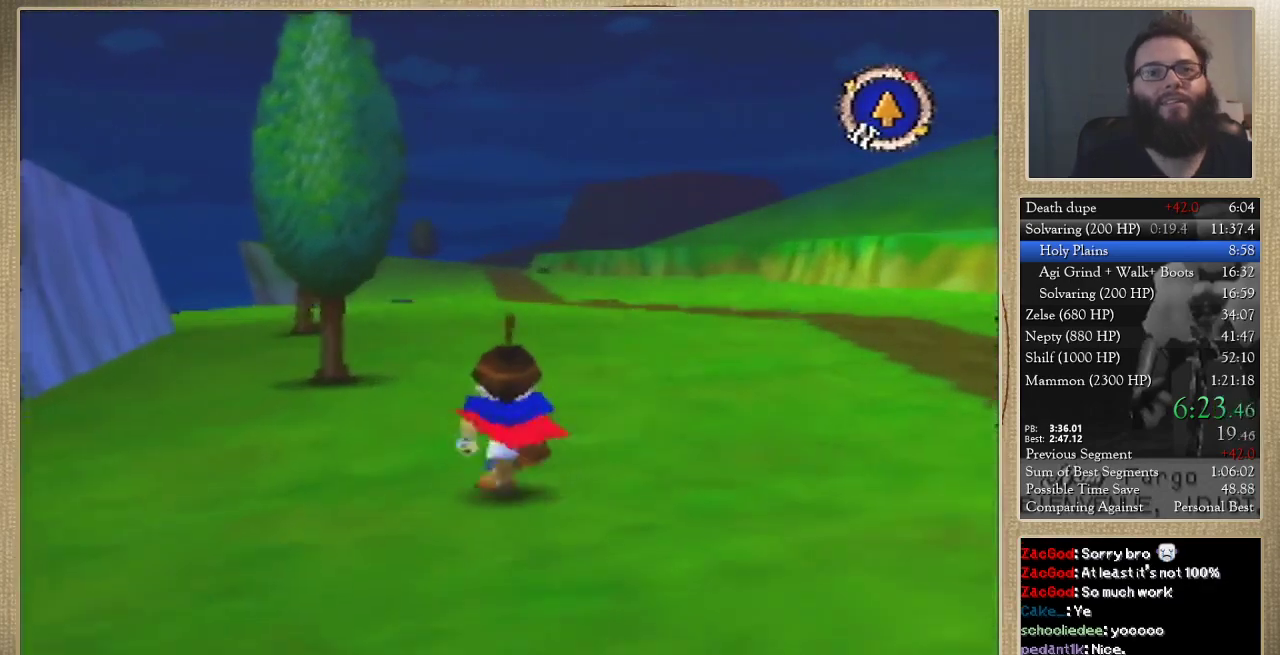
{"buttons": [], "left_stick": "up"}
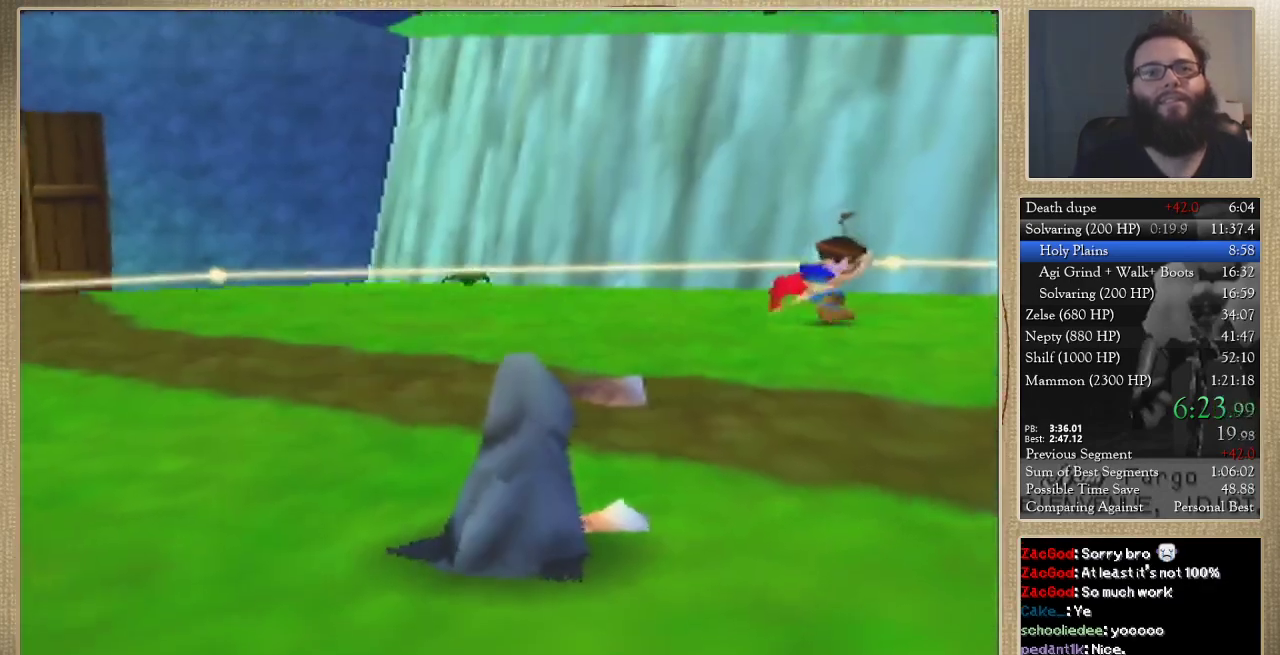
{"buttons": [], "left_stick": "center", "events": [[233, "left_stick", "center"]]}
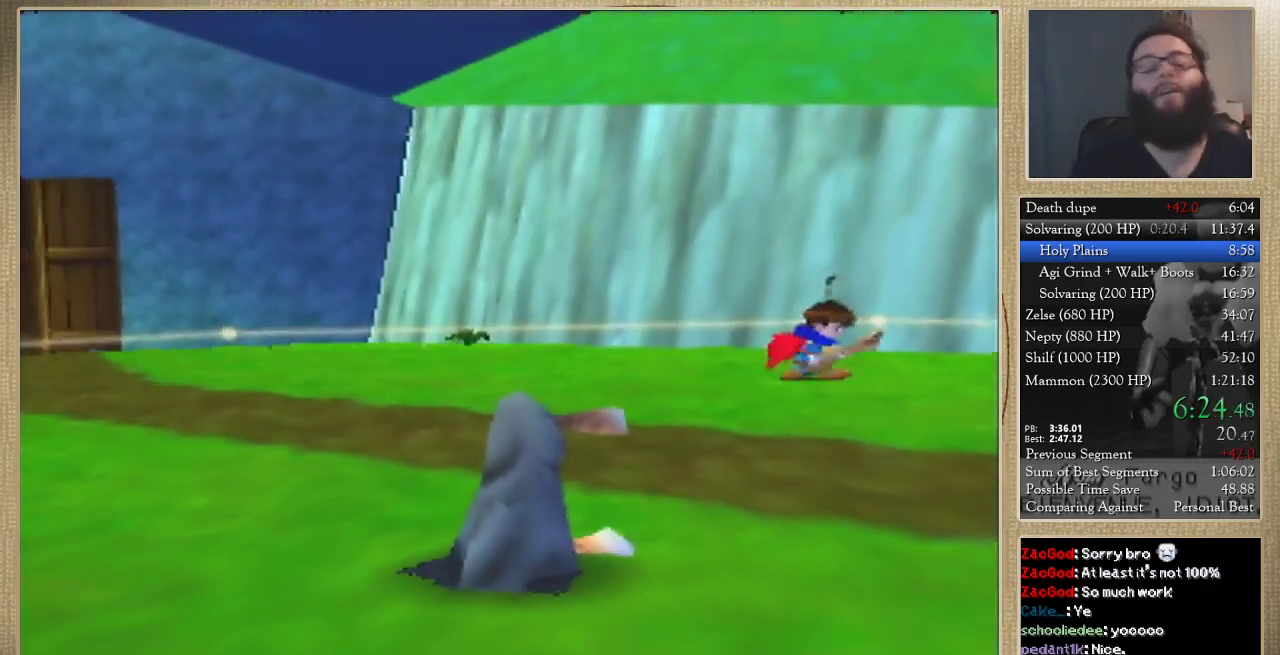
{"buttons": [], "left_stick": "center"}
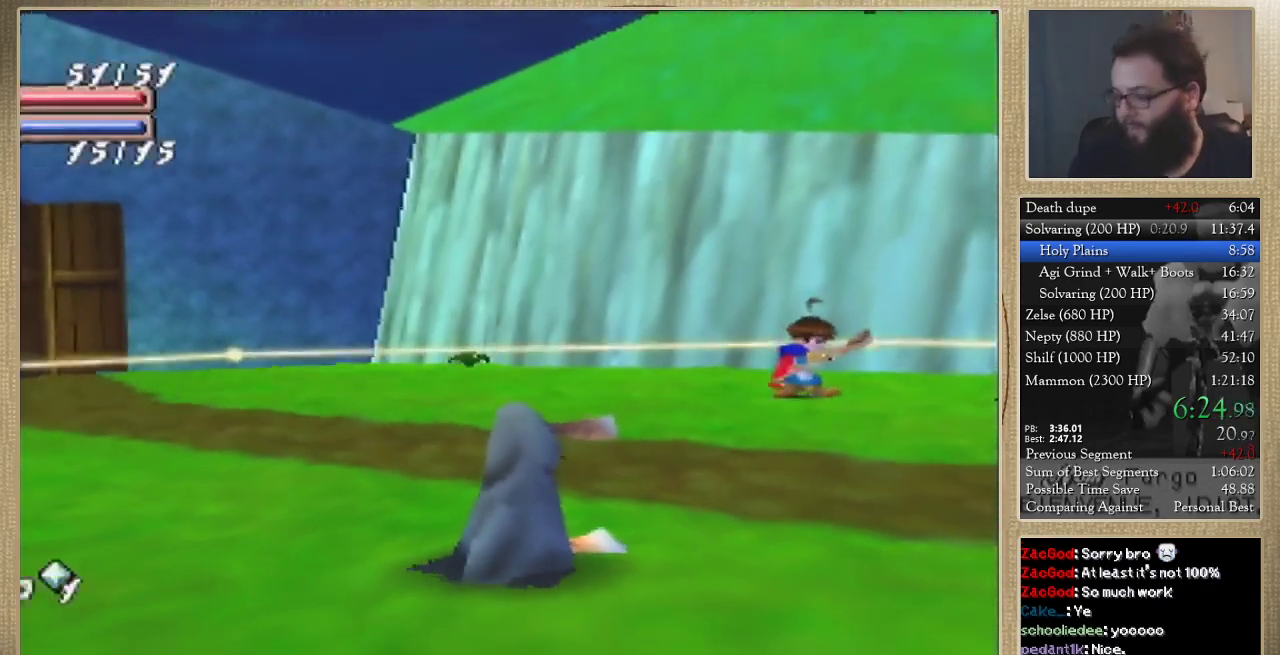
{"buttons": [], "left_stick": "center"}
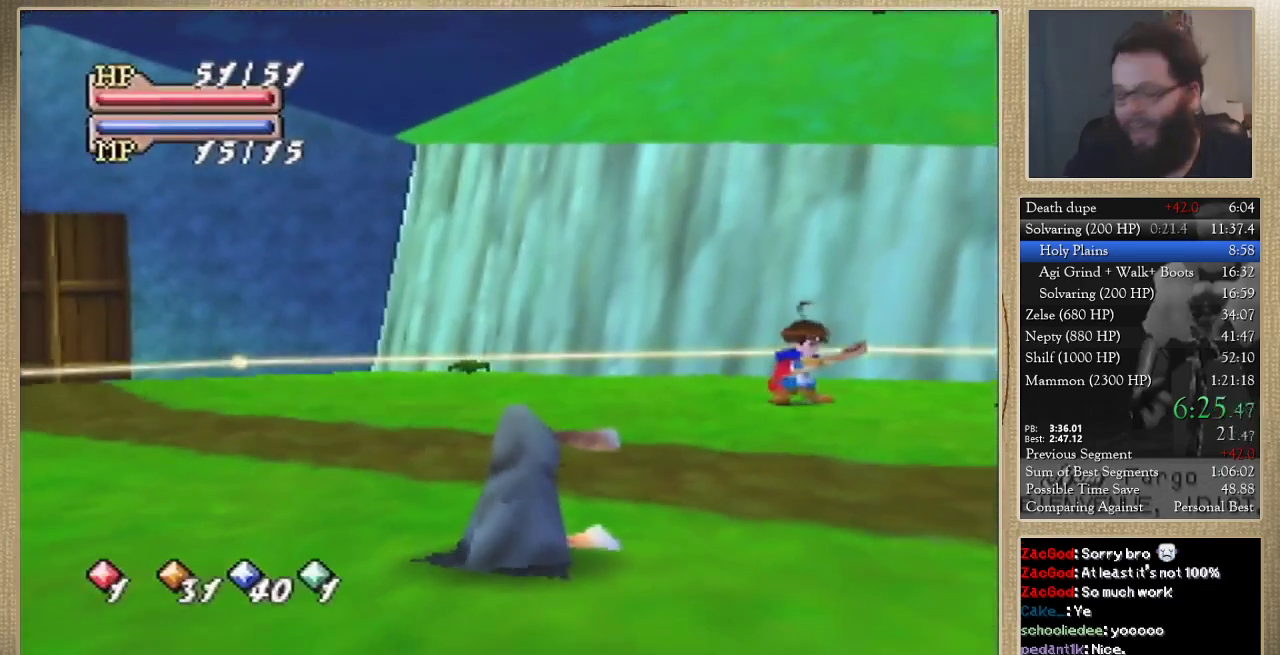
{"buttons": [], "left_stick": "center"}
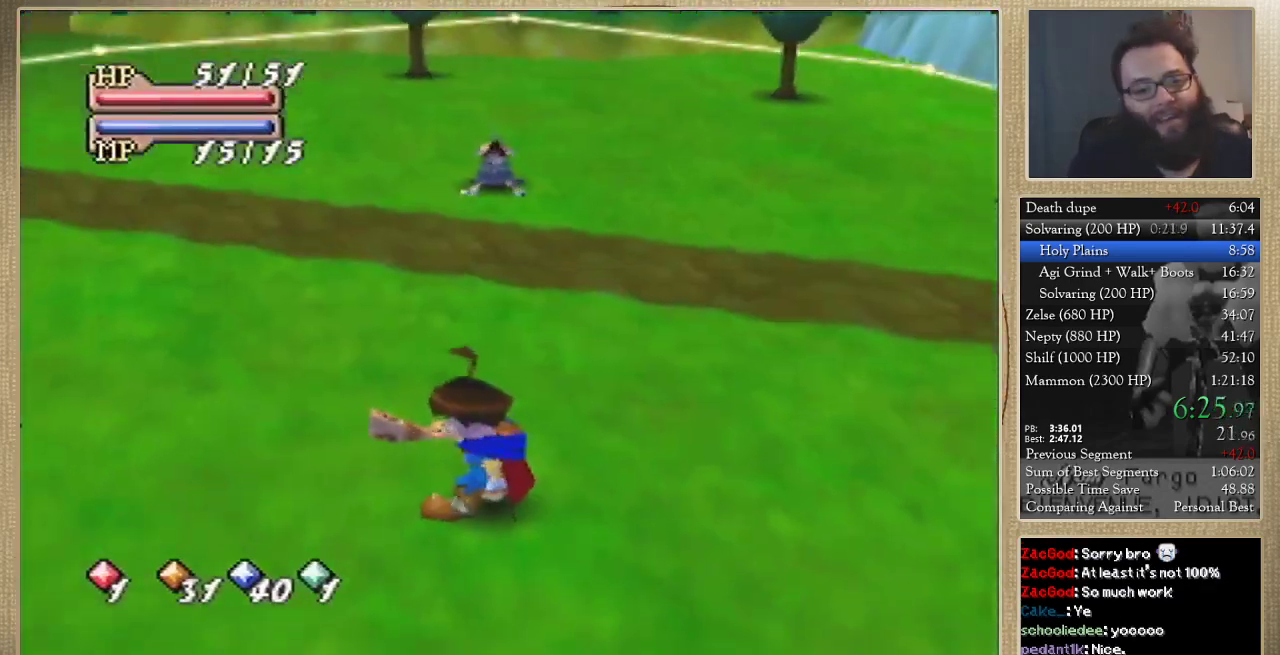
{"buttons": [], "left_stick": "center"}
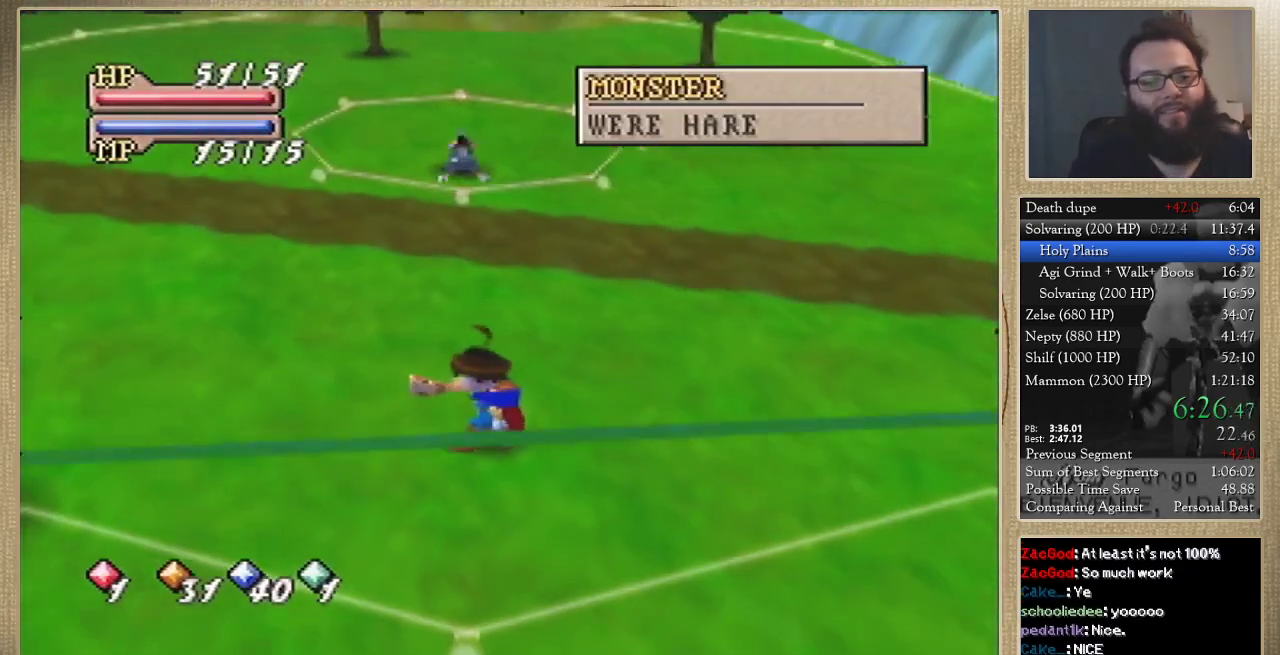
{"buttons": [], "left_stick": "center"}
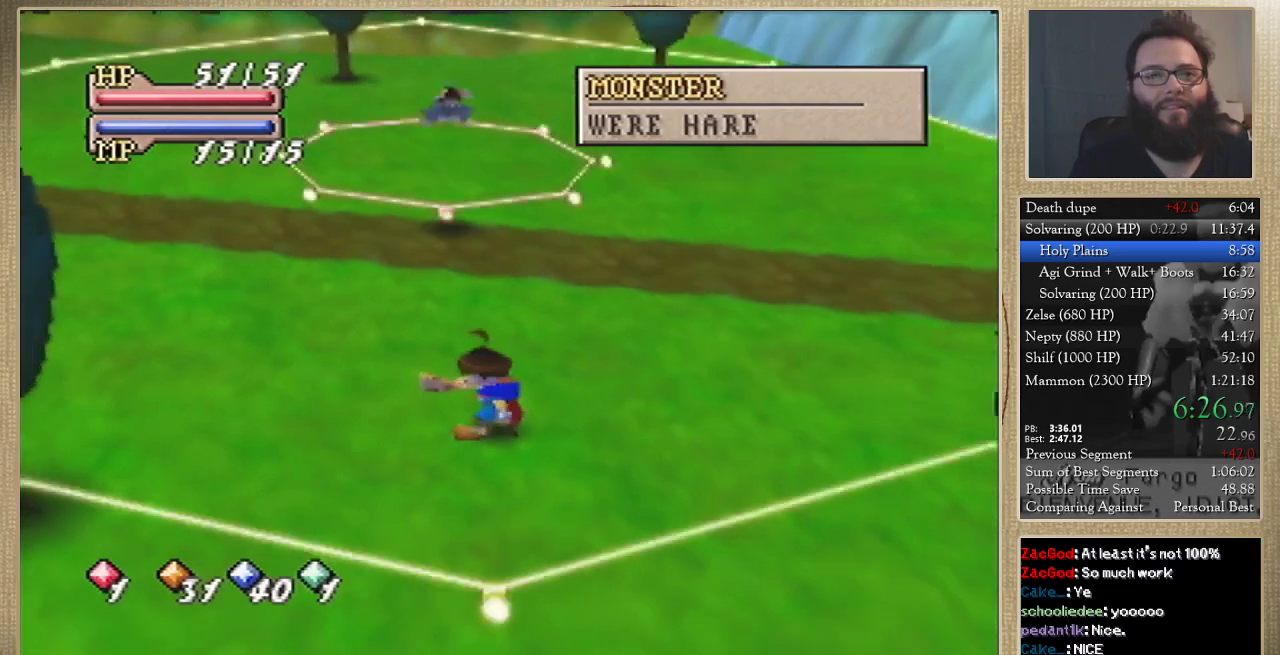
{"buttons": [], "left_stick": "up", "events": [[200, "left_stick", "up"]]}